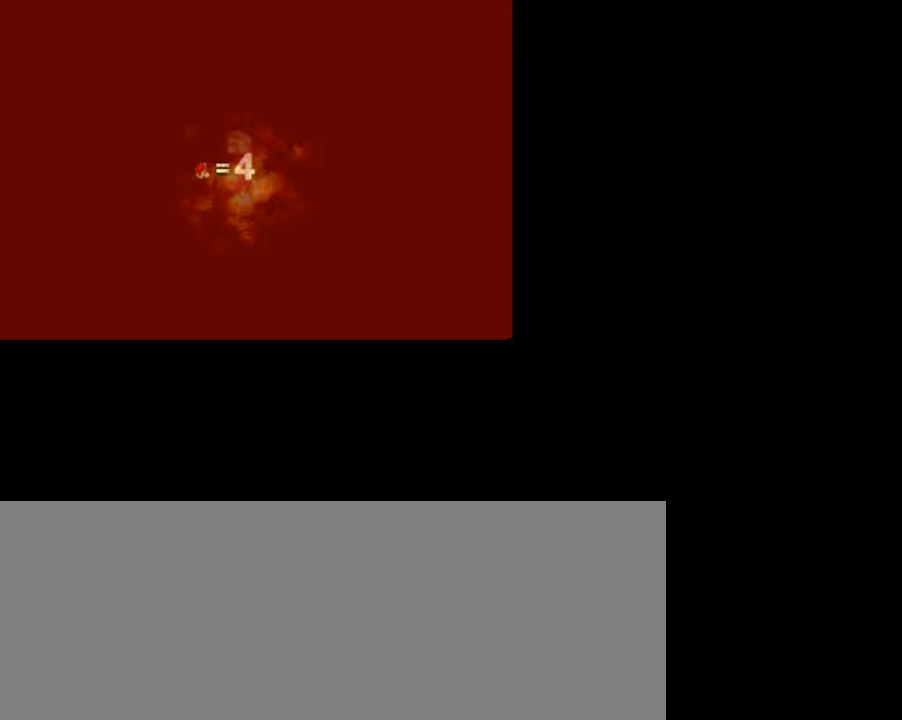
Gameplay with keyboard; each line is a JSON object with the keys held at the frame after it. "events" lists presses ("down") and releases ("up") of ".", "/", "0", "1", "2", "3", "4", "5", "6", "7", "8", "9", "a", "alt_l", "alt_r", "b", "backslash", "backspace", "c", "caps_lock", "comma", "ctrl_l", "ctrl_r", "d", "down", "e", "equals", "escape", "f", "f1", "f10", "f11", "f12", "f2", "f3", "f4", "f5", "f6", "f7", "f8", "f9", "g", "h", "i", "j", "k", "l", "lbracket", "left", "m", "minus", "n", "o", "p", "q", "quote", "r", "rbracket", "return", "right", "s", "semicolon", "shift_l", "shift_r", "space", "super", "t", "tab", "tilde", "u", "up", "v", "w", "x", "y" and "z" between this image and that frame as [ms after this image, input, new state], when the widget could be followed in between. No other keys are recorded. Mouse input is not recorded.
{"keys": [], "events": []}
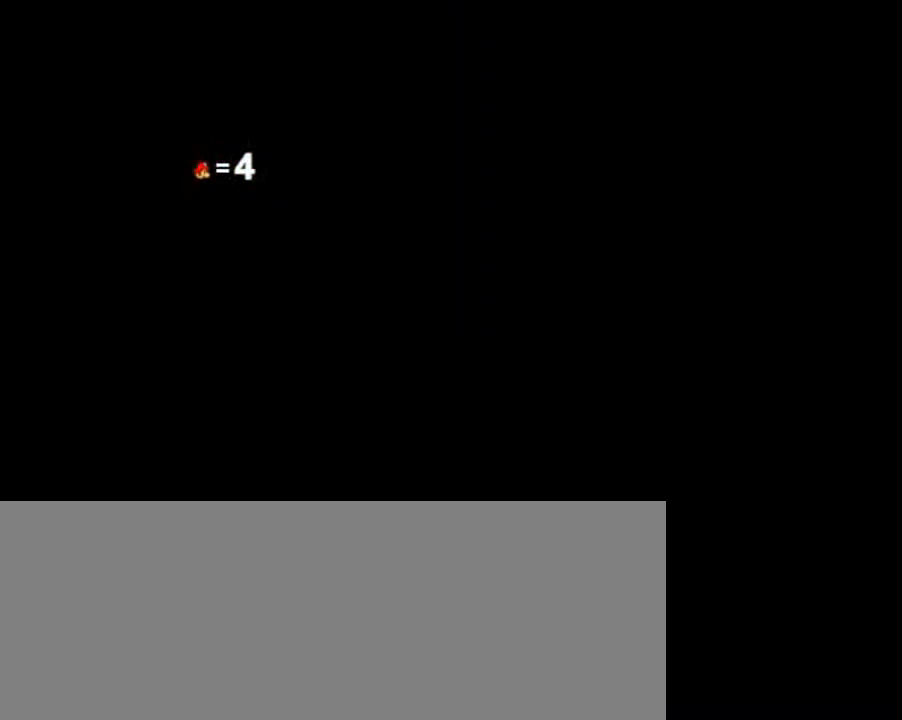
{"keys": [], "events": []}
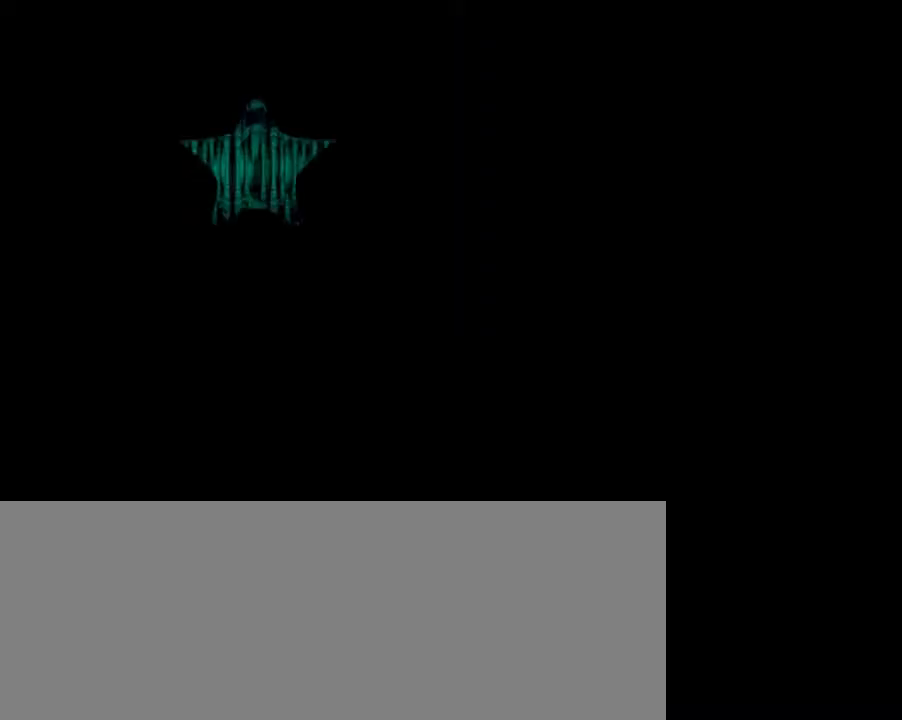
{"keys": [], "events": []}
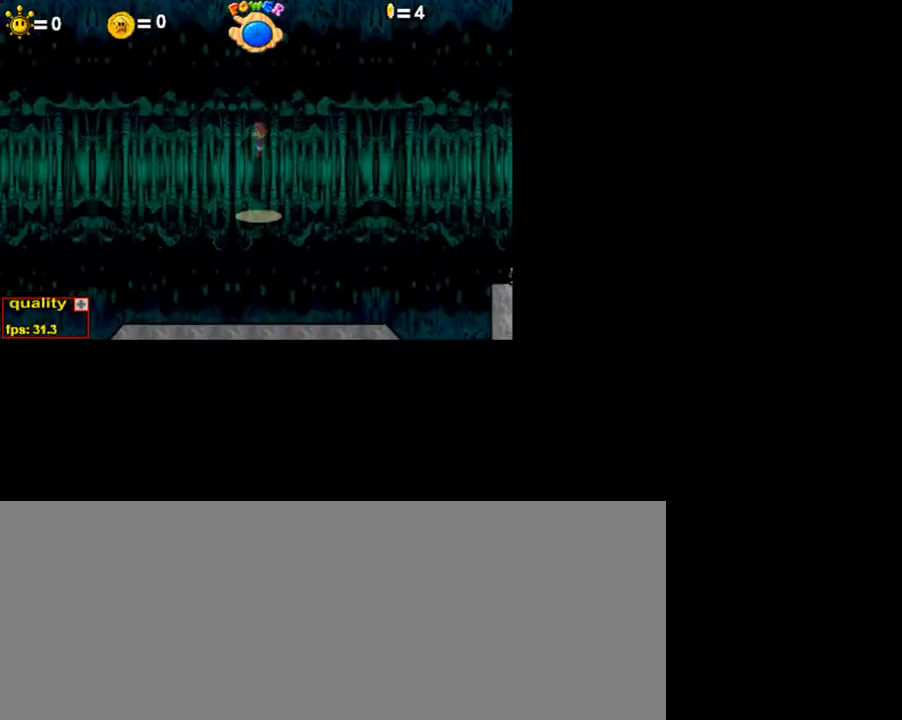
{"keys": [], "events": []}
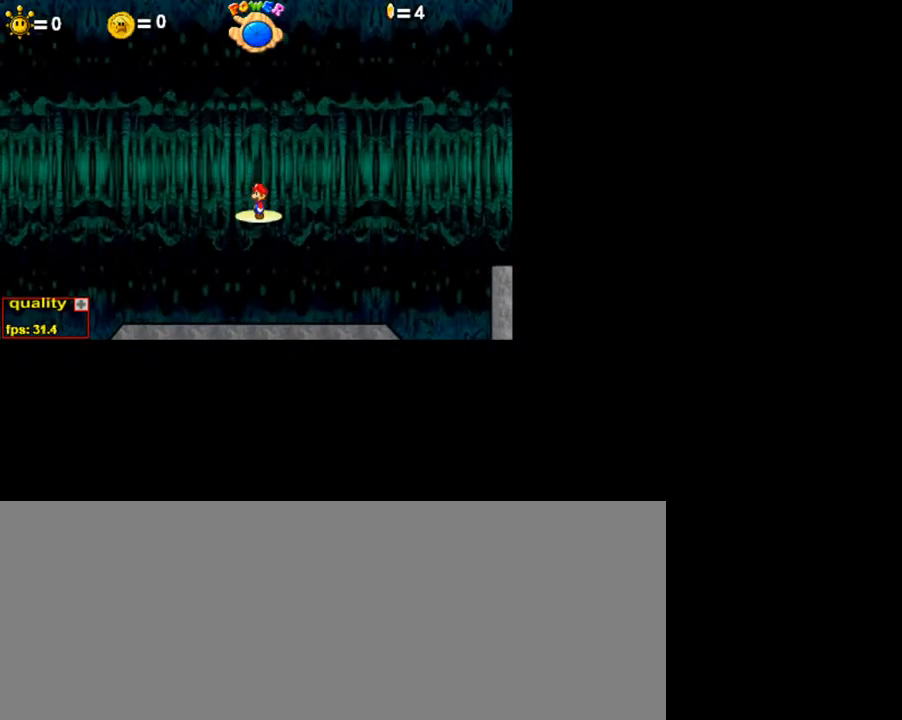
{"keys": [], "events": []}
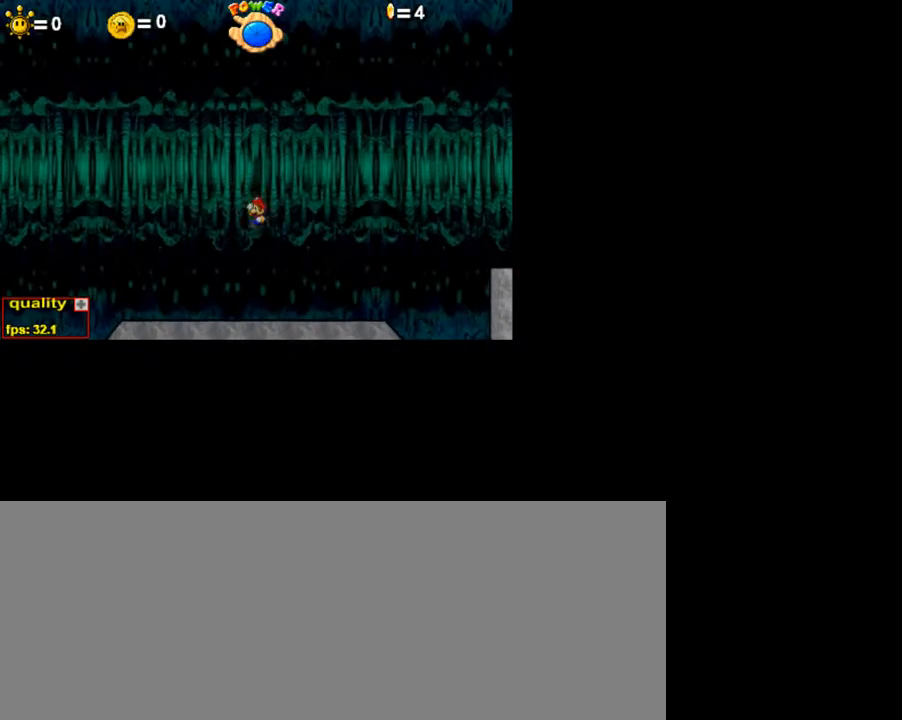
{"keys": ["right"], "events": [[150, "right", "down"]]}
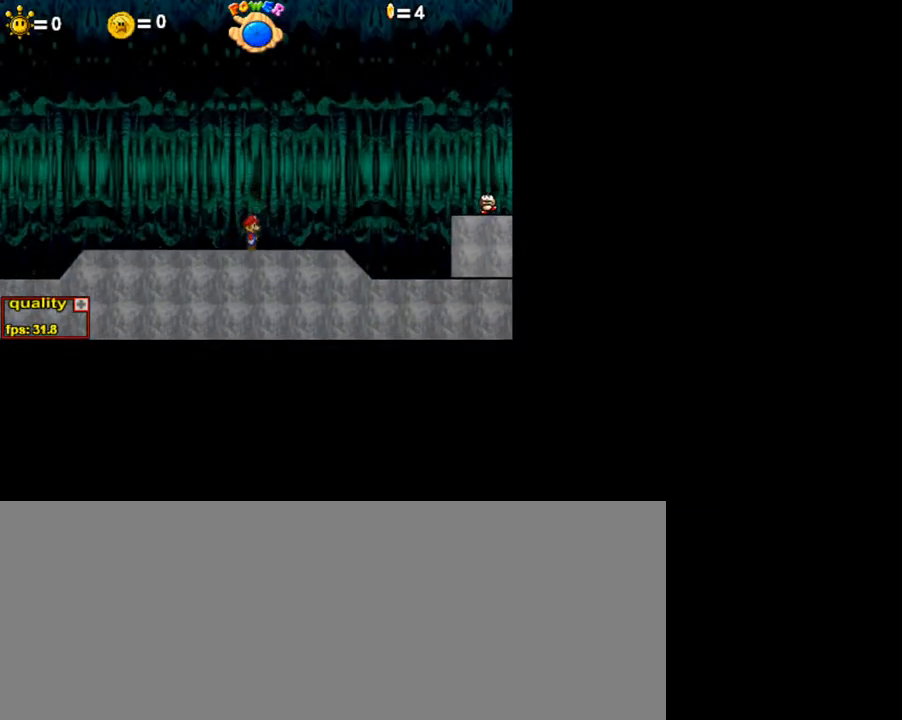
{"keys": ["right"], "events": [[350, "up", "down"], [400, "down", "down"], [500, "down", "up"], [500, "up", "up"]]}
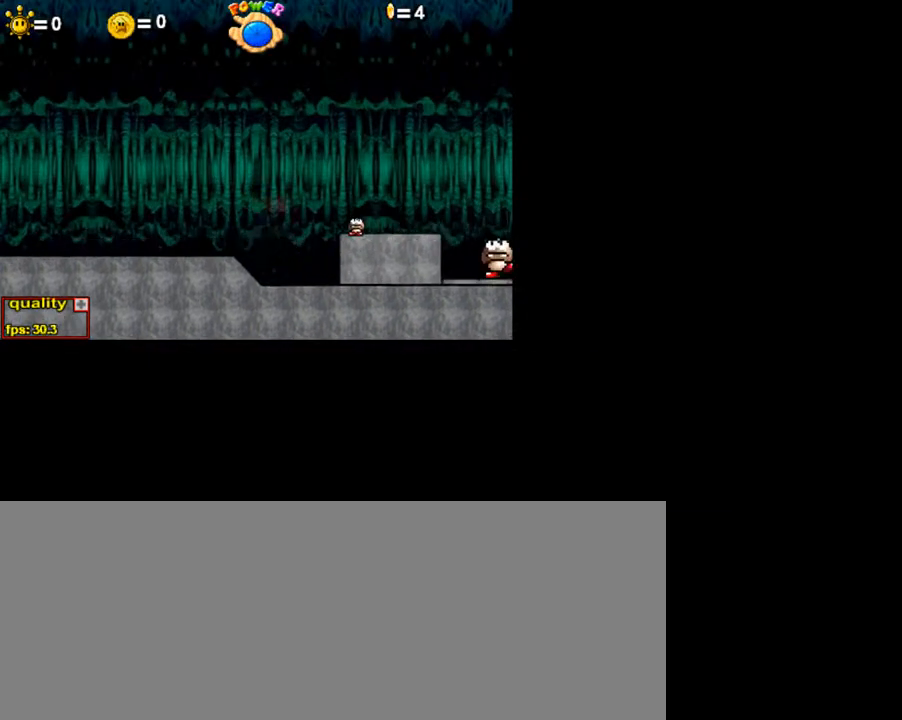
{"keys": ["right"], "events": [[100, "up", "down"], [200, "up", "up"], [250, "up", "down"], [350, "up", "up"], [400, "up", "down"], [500, "up", "up"]]}
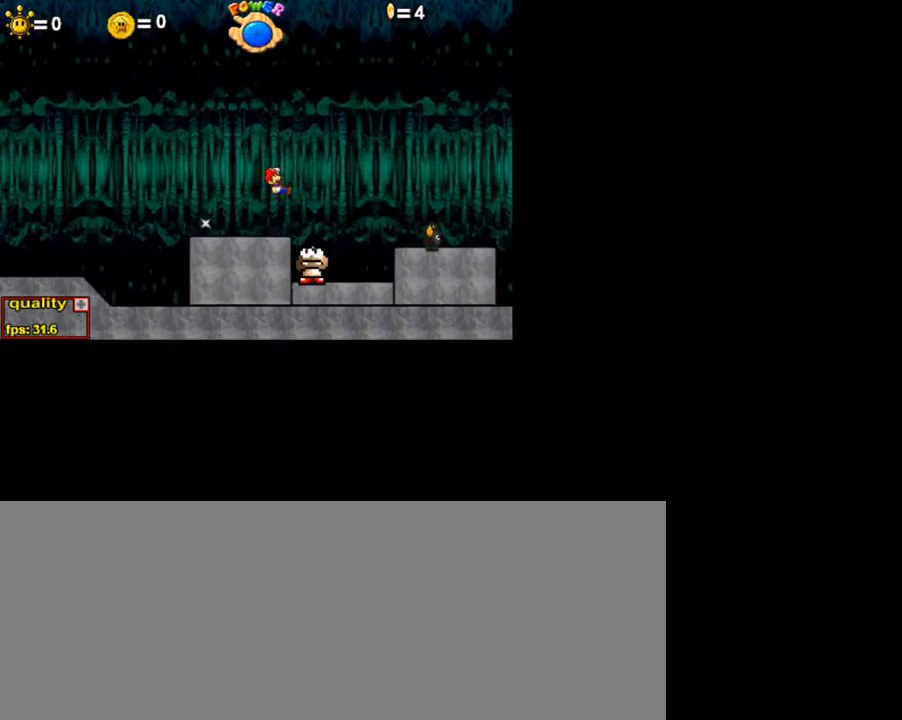
{"keys": ["right", "up"], "events": [[50, "up", "down"], [150, "up", "up"], [200, "up", "down"], [300, "up", "up"], [500, "up", "down"]]}
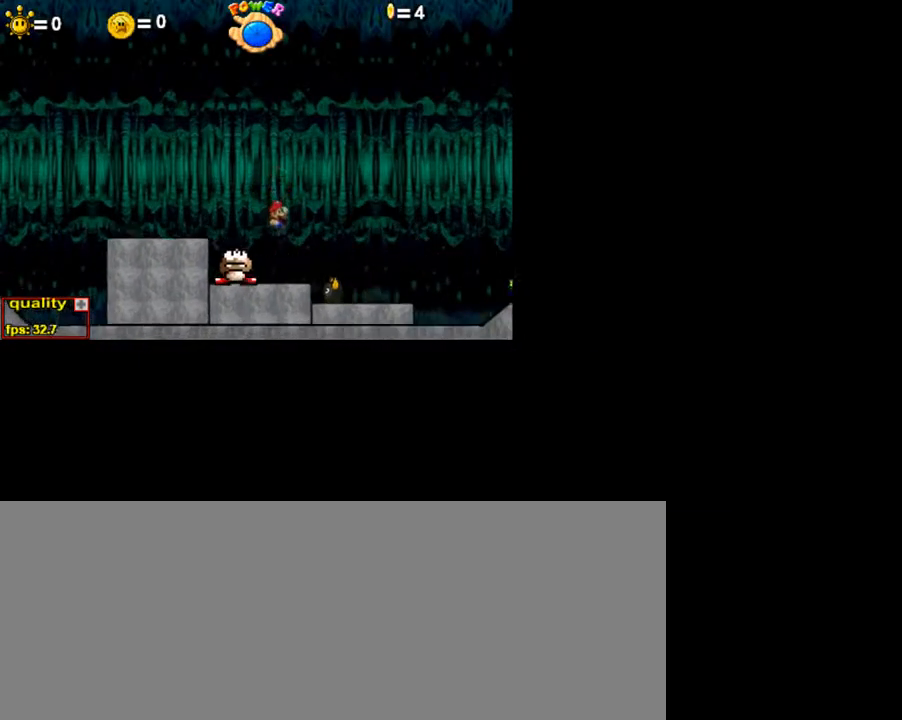
{"keys": ["right"], "events": [[50, "down", "down"], [200, "down", "up"], [200, "up", "up"], [250, "up", "down"], [350, "up", "up"], [400, "up", "down"], [500, "up", "up"]]}
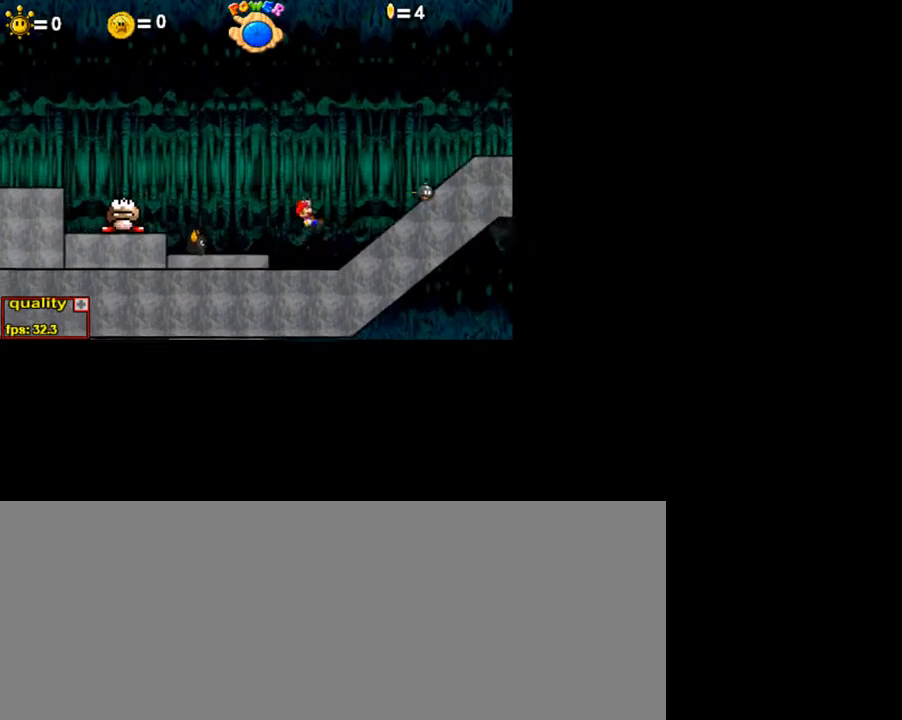
{"keys": ["right"], "events": [[50, "up", "down"], [150, "up", "up"], [200, "up", "down"], [300, "up", "up"], [400, "up", "down"], [450, "up", "up"]]}
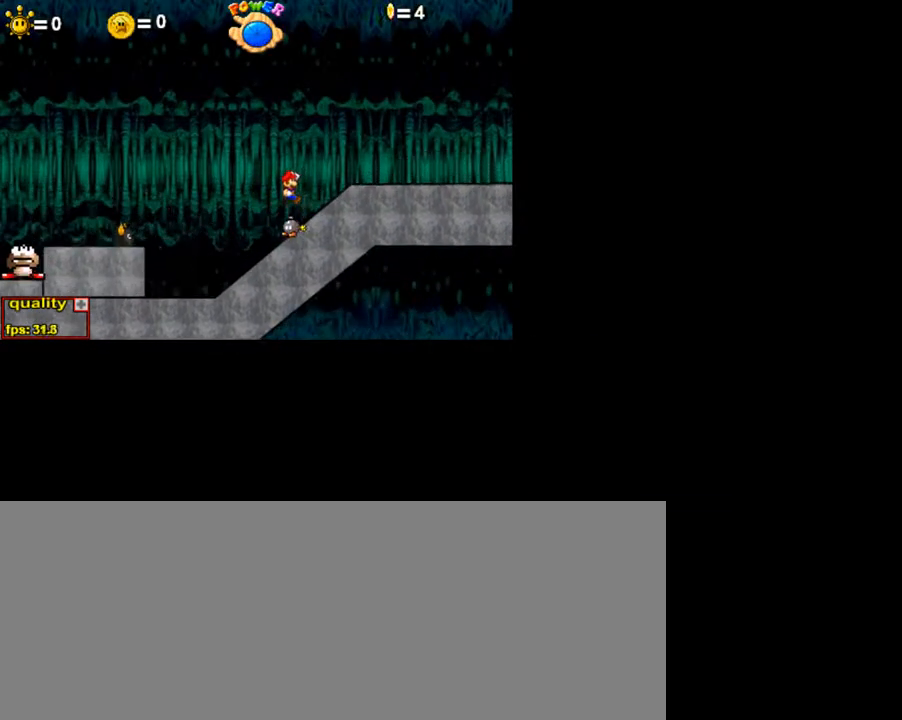
{"keys": [], "events": [[200, "right", "up"], [400, "x", "down"], [500, "x", "up"]]}
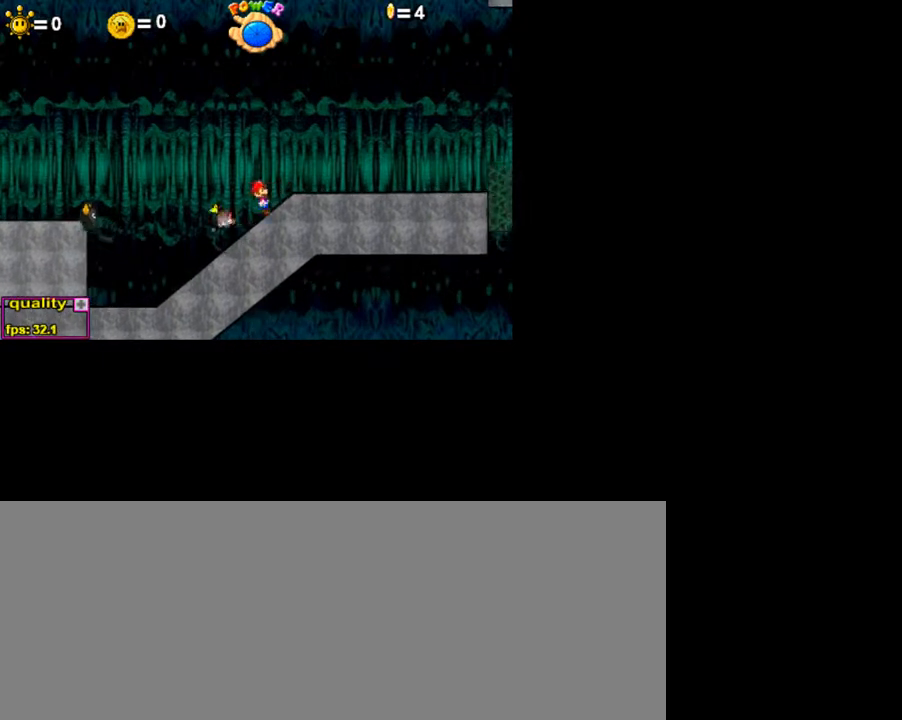
{"keys": ["right"], "events": [[50, "x", "down"], [150, "x", "up"], [300, "right", "down"]]}
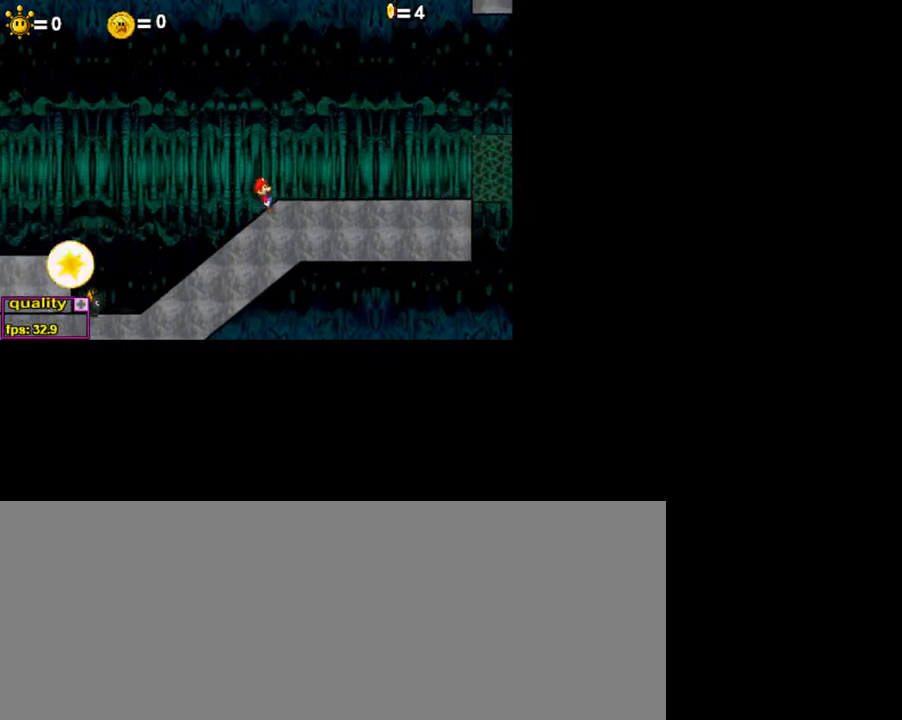
{"keys": [], "events": [[450, "up", "down"], [500, "right", "up"], [500, "up", "up"]]}
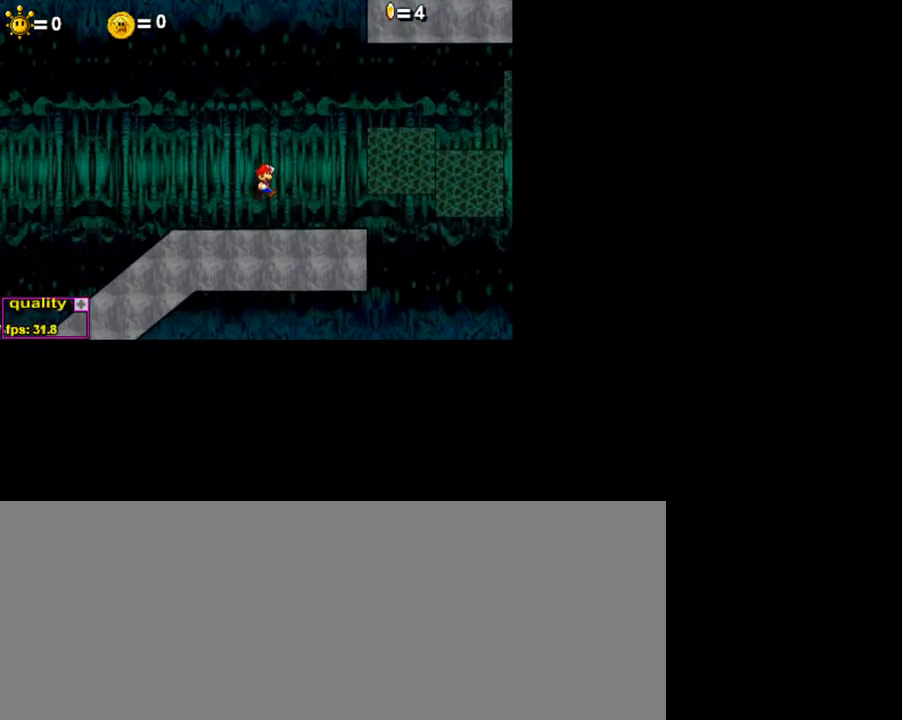
{"keys": [], "events": [[100, "left", "down"], [300, "left", "up"]]}
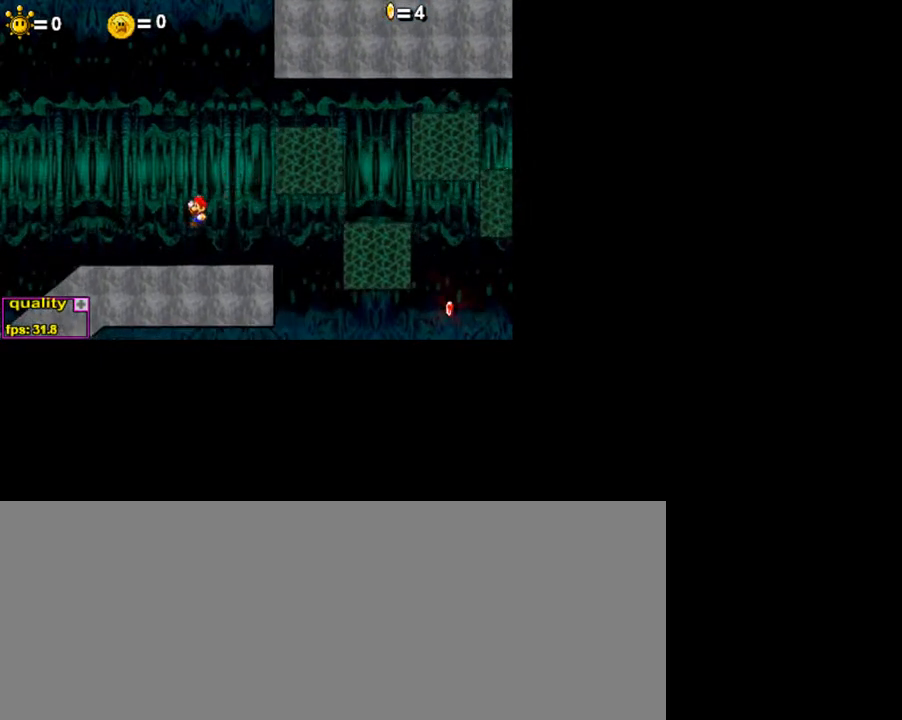
{"keys": [], "events": [[250, "up", "down"], [350, "up", "up"]]}
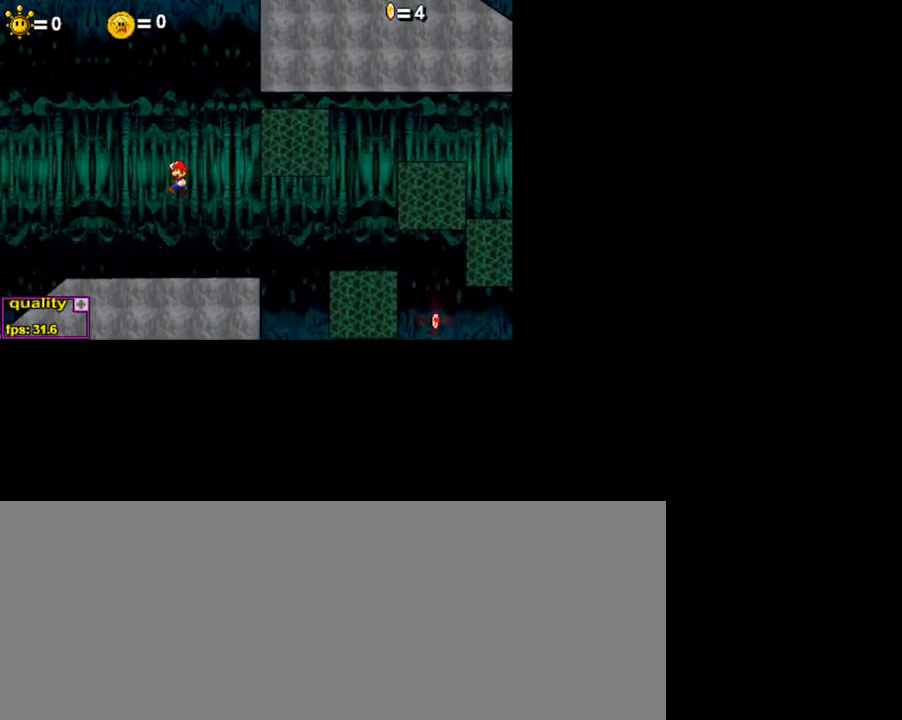
{"keys": [], "events": []}
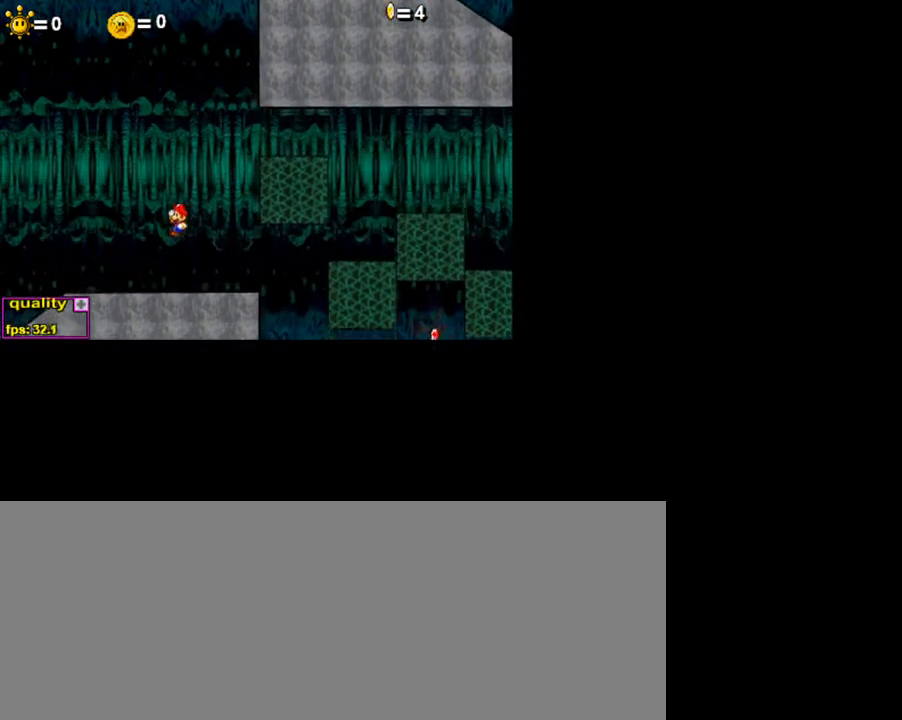
{"keys": ["right"], "events": [[250, "right", "down"], [250, "up", "down"], [450, "up", "up"]]}
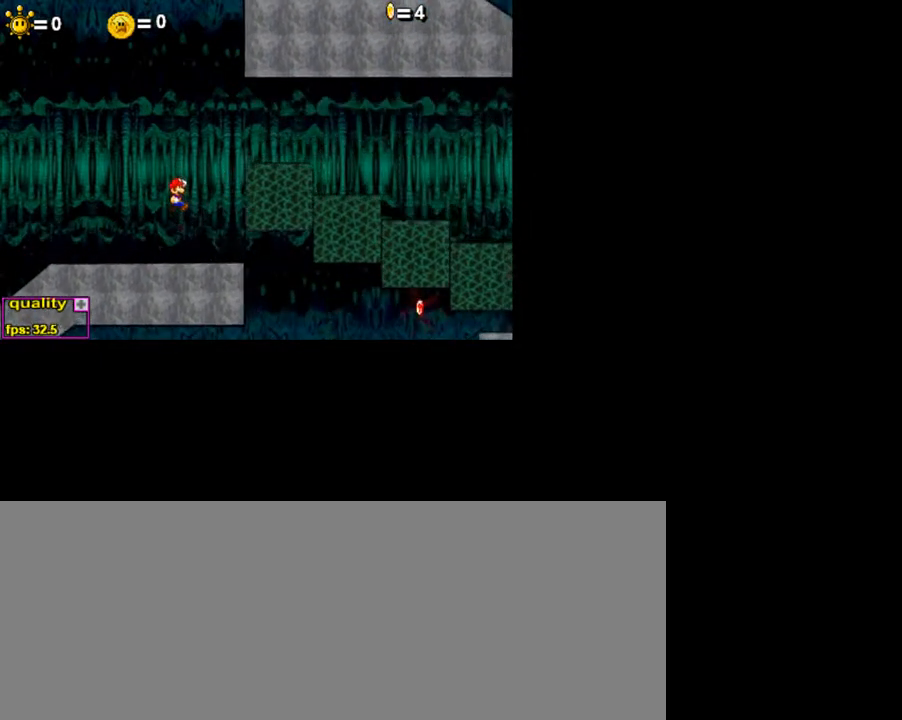
{"keys": [], "events": [[450, "right", "up"]]}
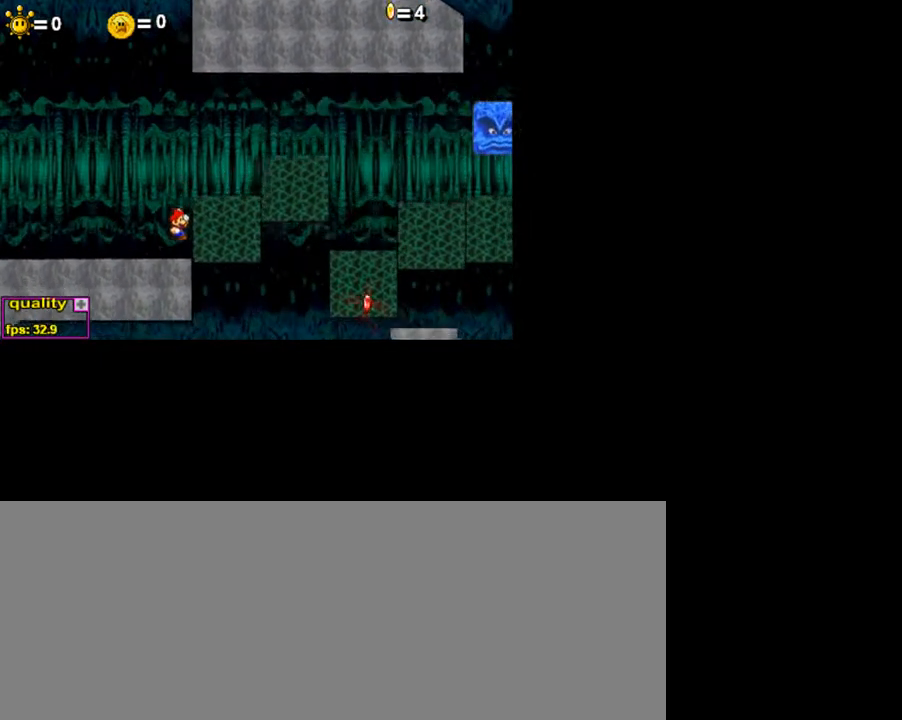
{"keys": ["right"], "events": [[200, "right", "down"], [200, "up", "down"], [350, "up", "up"]]}
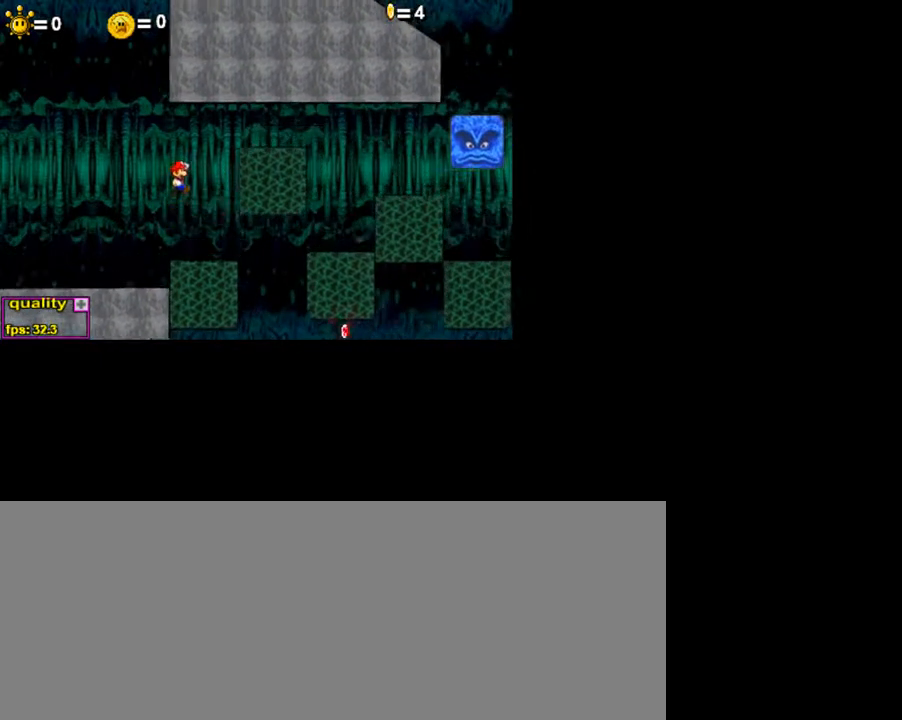
{"keys": ["right"], "events": [[50, "right", "up"], [100, "left", "down"], [150, "left", "up"], [150, "right", "down"]]}
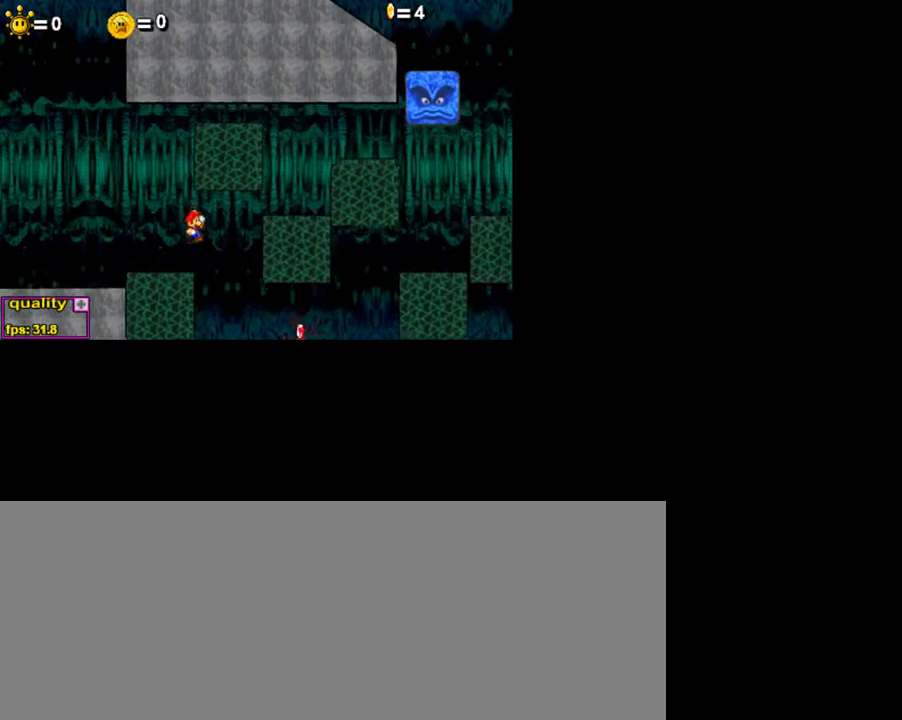
{"keys": [], "events": [[250, "right", "up"], [300, "left", "down"], [400, "left", "up"]]}
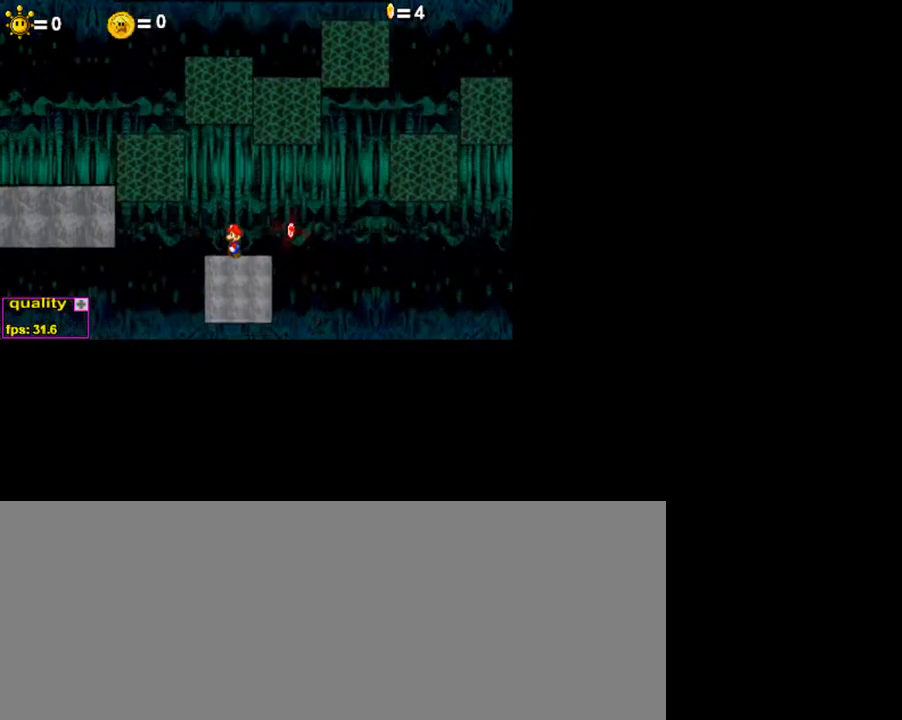
{"keys": [], "events": [[50, "left", "down"], [150, "left", "up"]]}
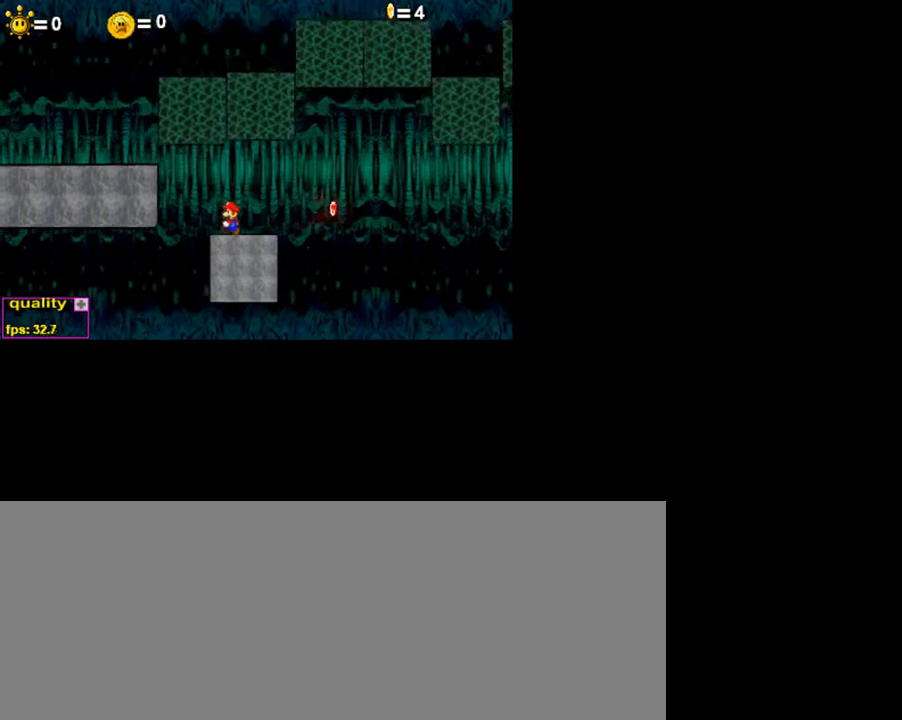
{"keys": [], "events": [[300, "down", "down"], [400, "down", "up"]]}
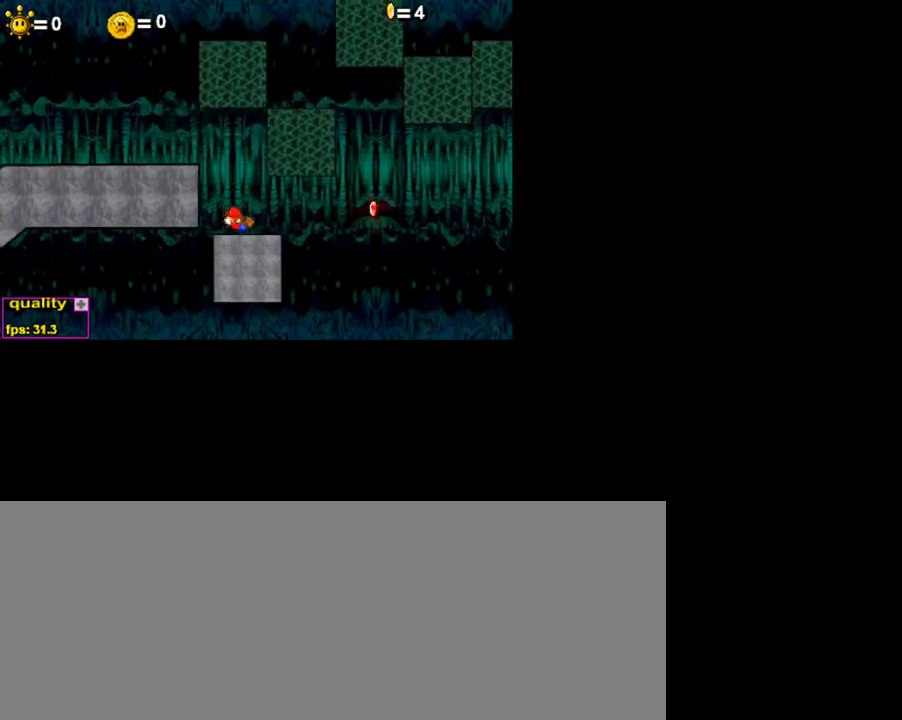
{"keys": [], "events": [[200, "down", "down"], [400, "down", "up"]]}
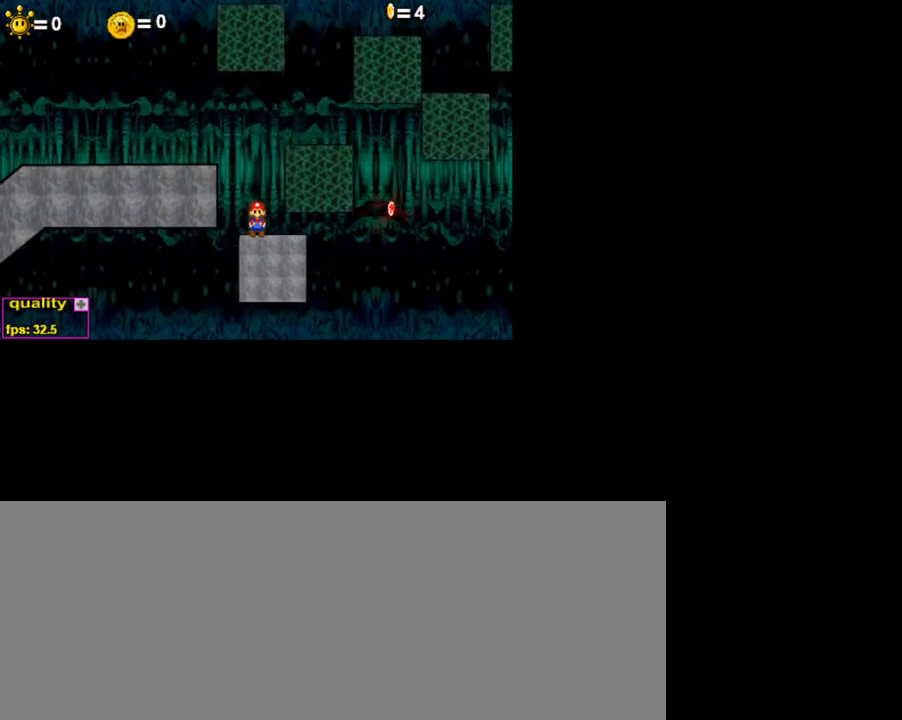
{"keys": ["right"], "events": [[150, "right", "down"]]}
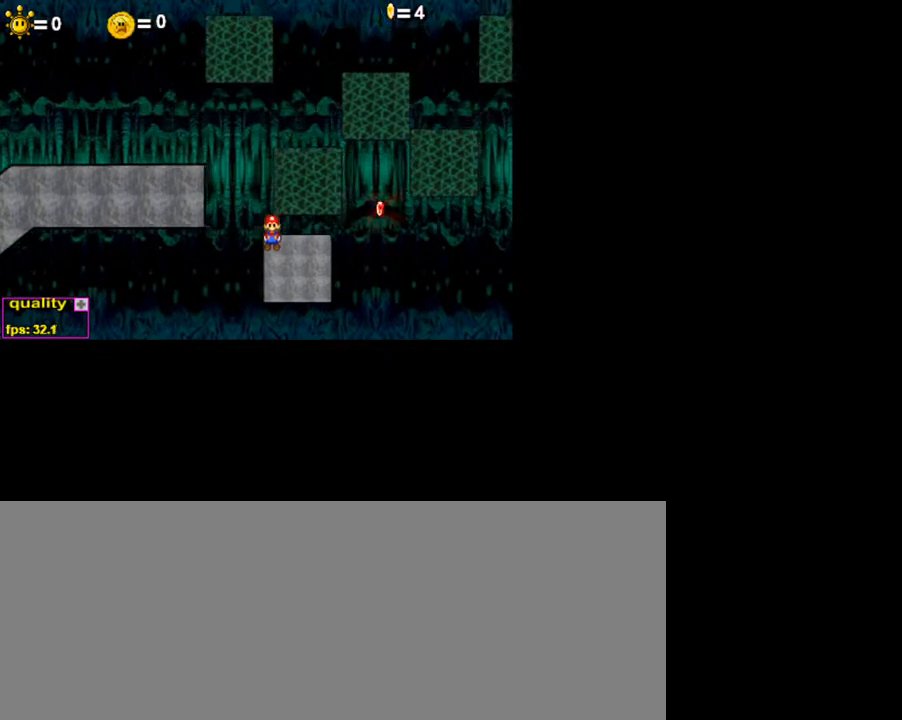
{"keys": ["right"], "events": []}
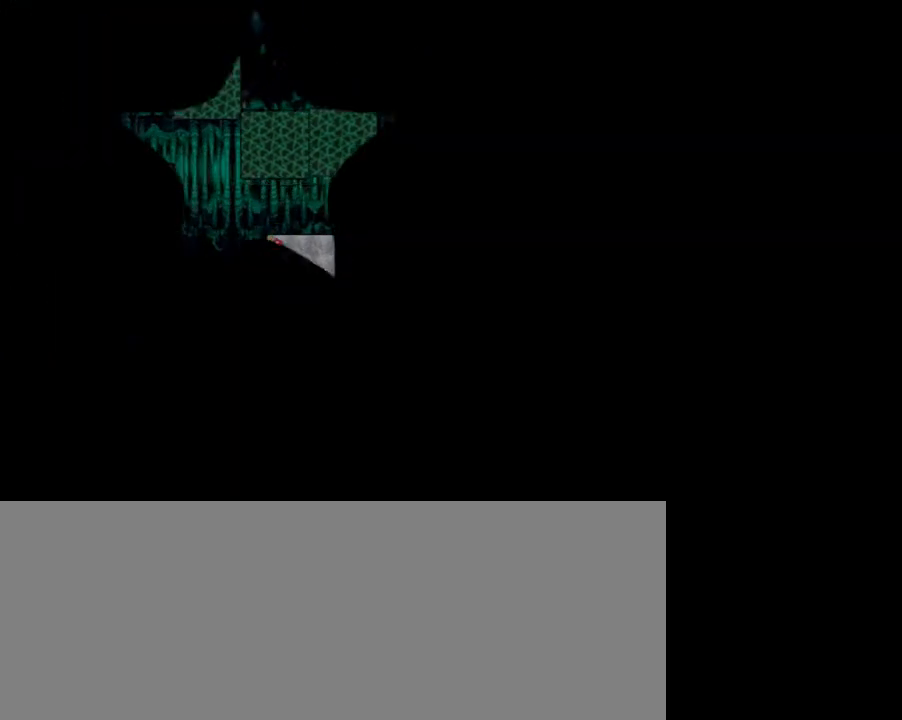
{"keys": ["right", "x"], "events": [[200, "x", "down"], [250, "x", "up"], [350, "x", "down"], [400, "x", "up"], [450, "x", "down"]]}
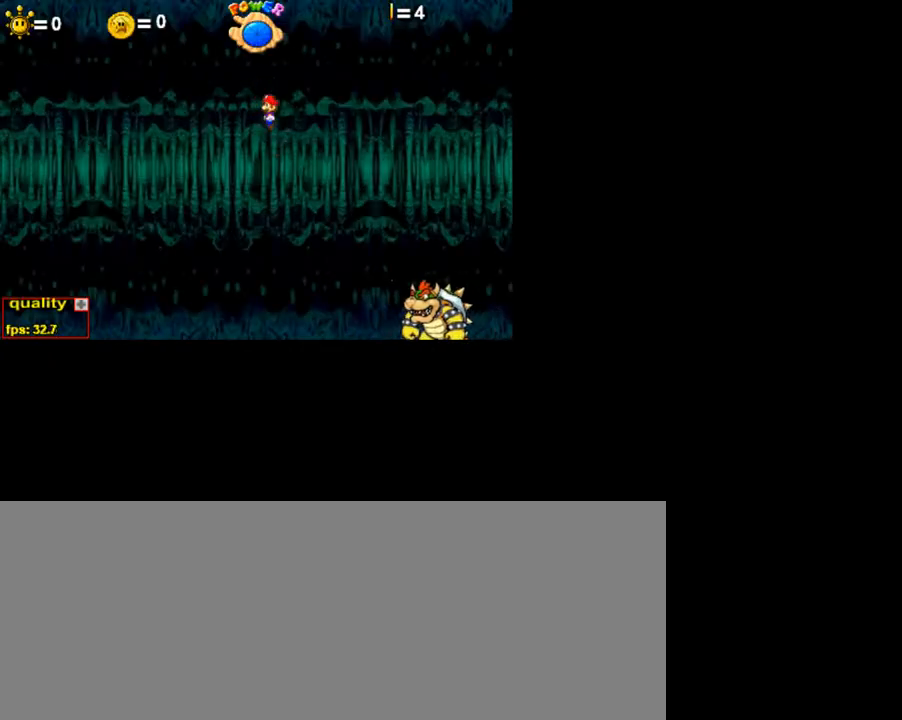
{"keys": ["right"], "events": [[50, "x", "up"]]}
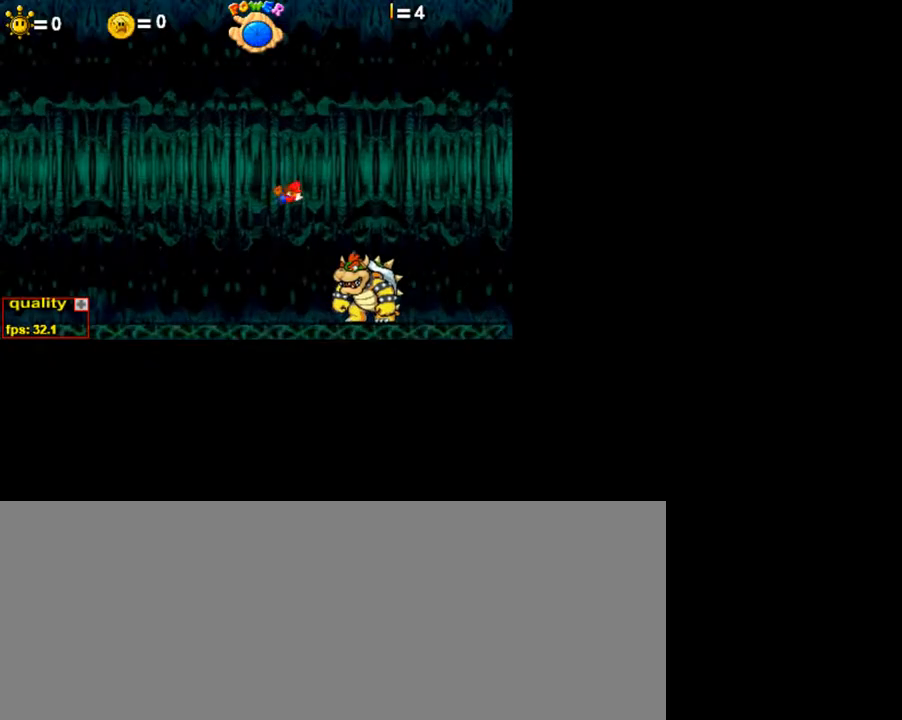
{"keys": ["left"], "events": [[50, "down", "down"], [150, "down", "up"], [250, "right", "up"], [300, "left", "down"], [400, "z", "down"], [450, "z", "up"]]}
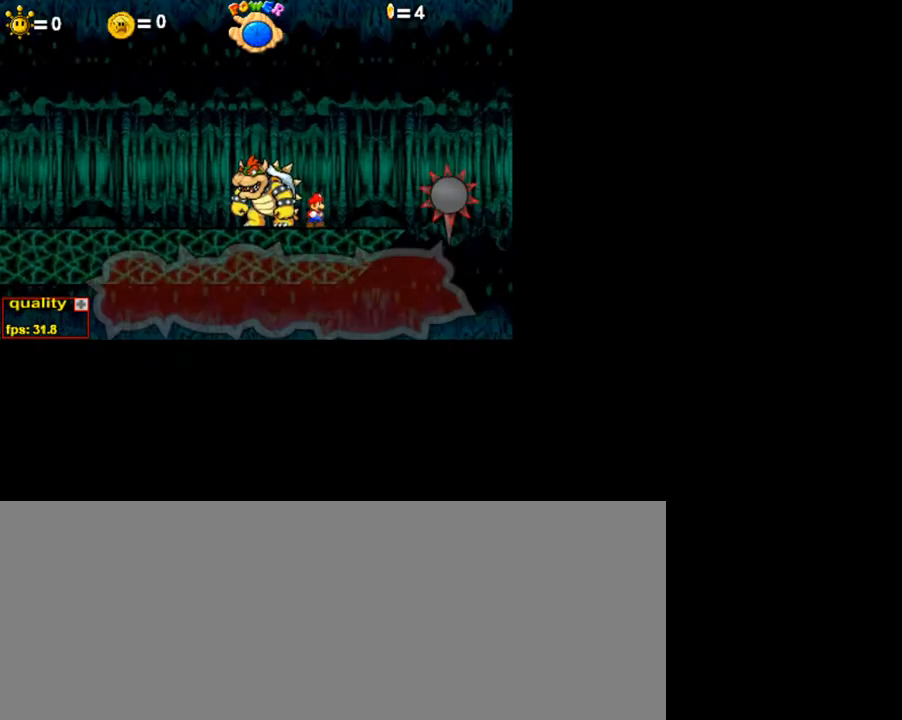
{"keys": ["left"], "events": [[50, "z", "down"], [100, "z", "up"], [150, "z", "down"], [250, "z", "up"], [300, "z", "down"], [400, "z", "up"], [450, "z", "down"], [500, "z", "up"]]}